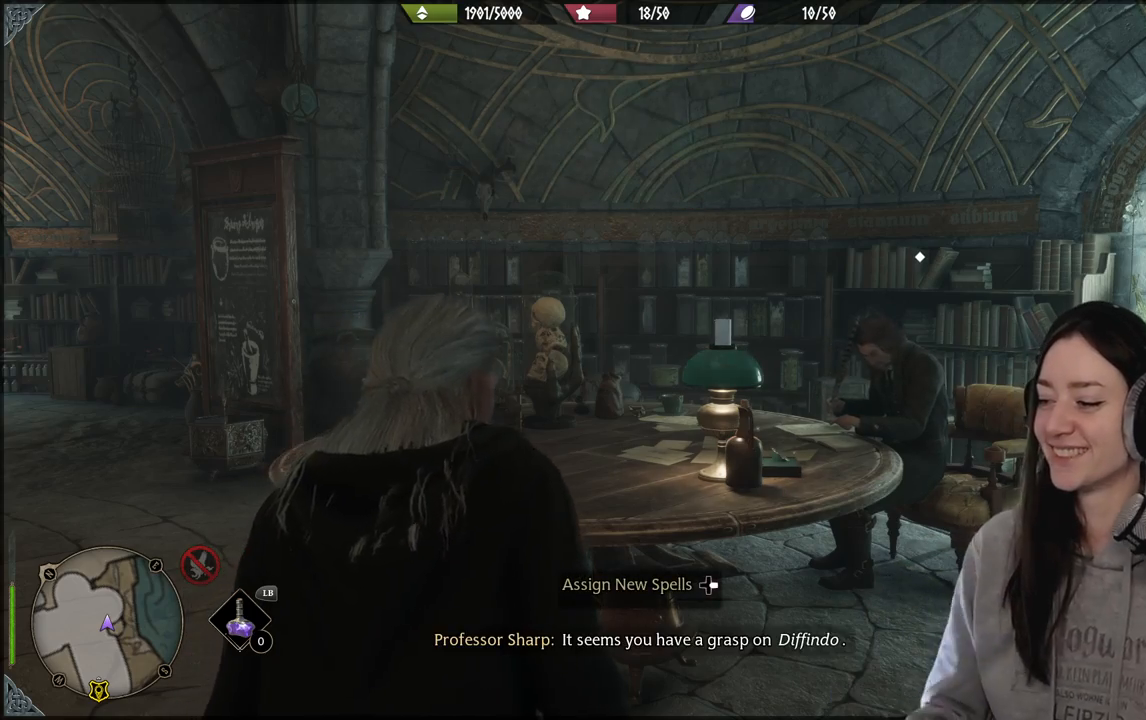
Gameplay with a controller (Xbox layout); each line is a JSON object with the inputs held at the frame after it. "events" lists button and stick changes between this image and that frame as [ms after this image, input, new state], when the widget could be followed in between.
{"buttons": [], "left_stick": "center", "right_stick": "left", "events": [[383, "right_stick", "left"]]}
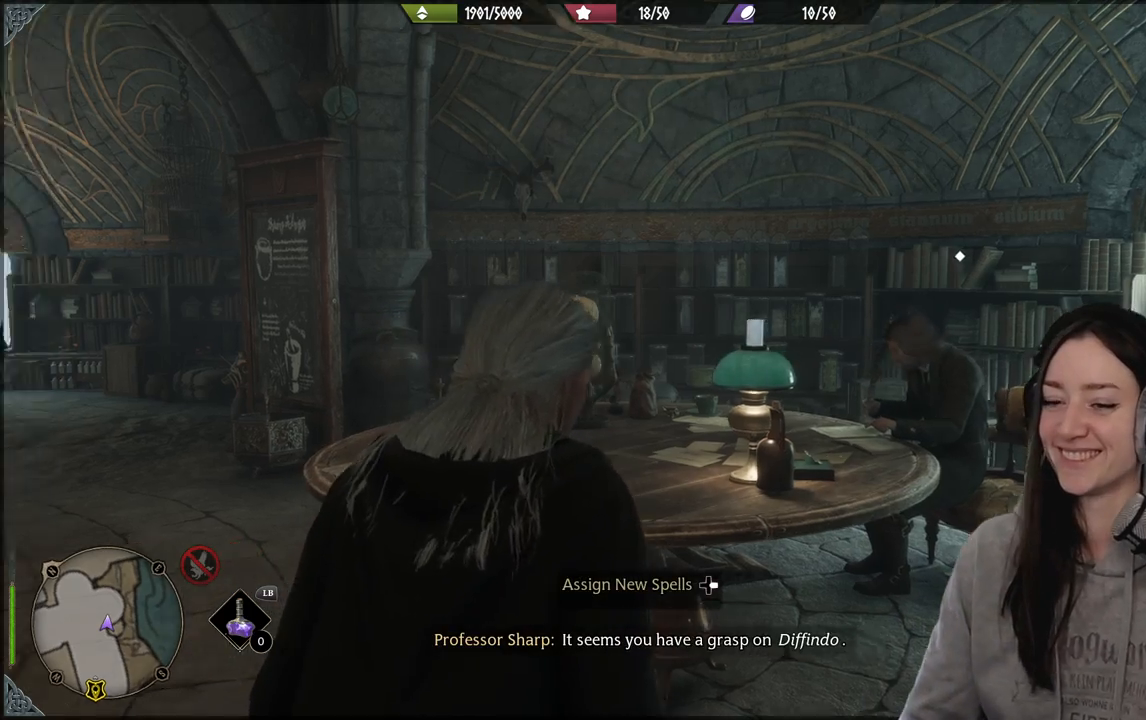
{"buttons": [], "left_stick": "center", "right_stick": "down-left", "events": [[133, "right_stick", "down-left"]]}
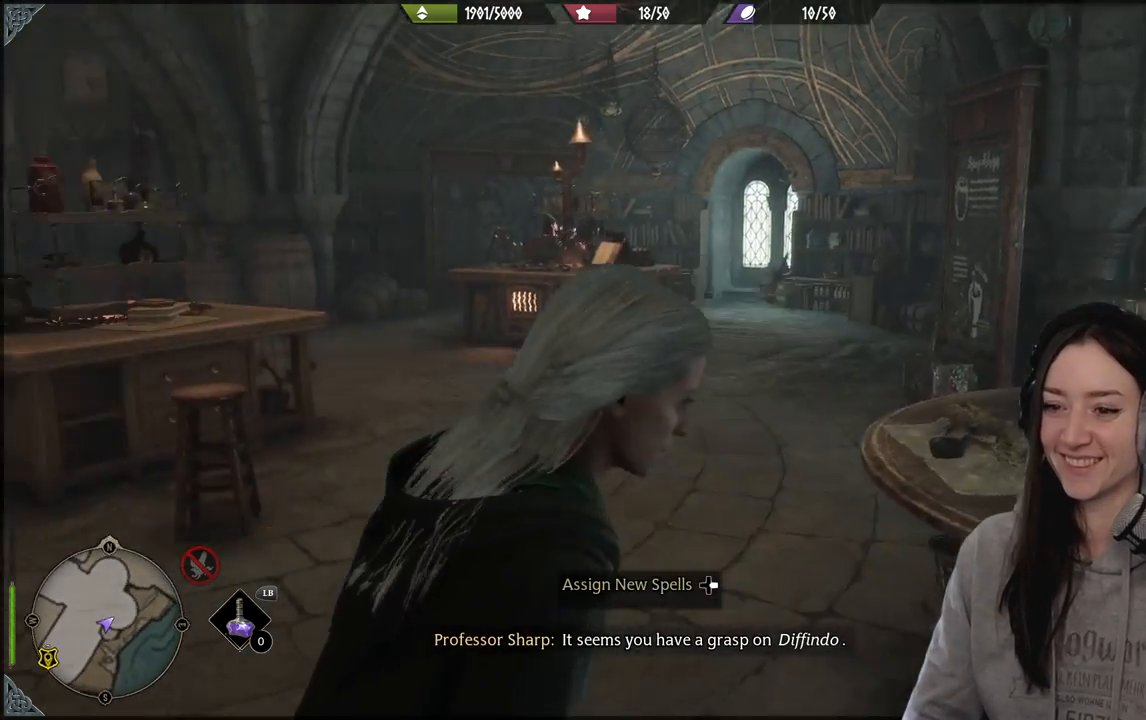
{"buttons": [], "left_stick": "up-left", "right_stick": "left", "events": [[17, "right_stick", "center"], [100, "left_stick", "up"], [317, "right_stick", "left"], [450, "left_stick", "up-left"]]}
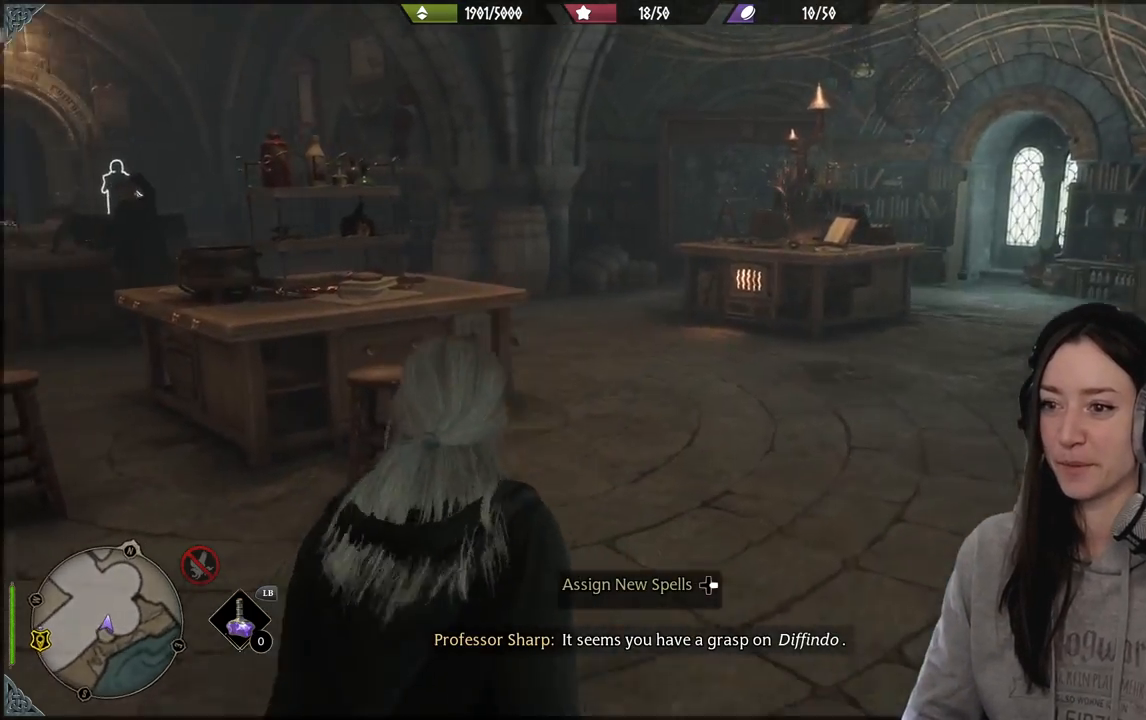
{"buttons": [], "left_stick": "center", "right_stick": "center", "events": [[17, "left_stick", "left"], [217, "left_stick", "center"], [450, "right_stick", "center"]]}
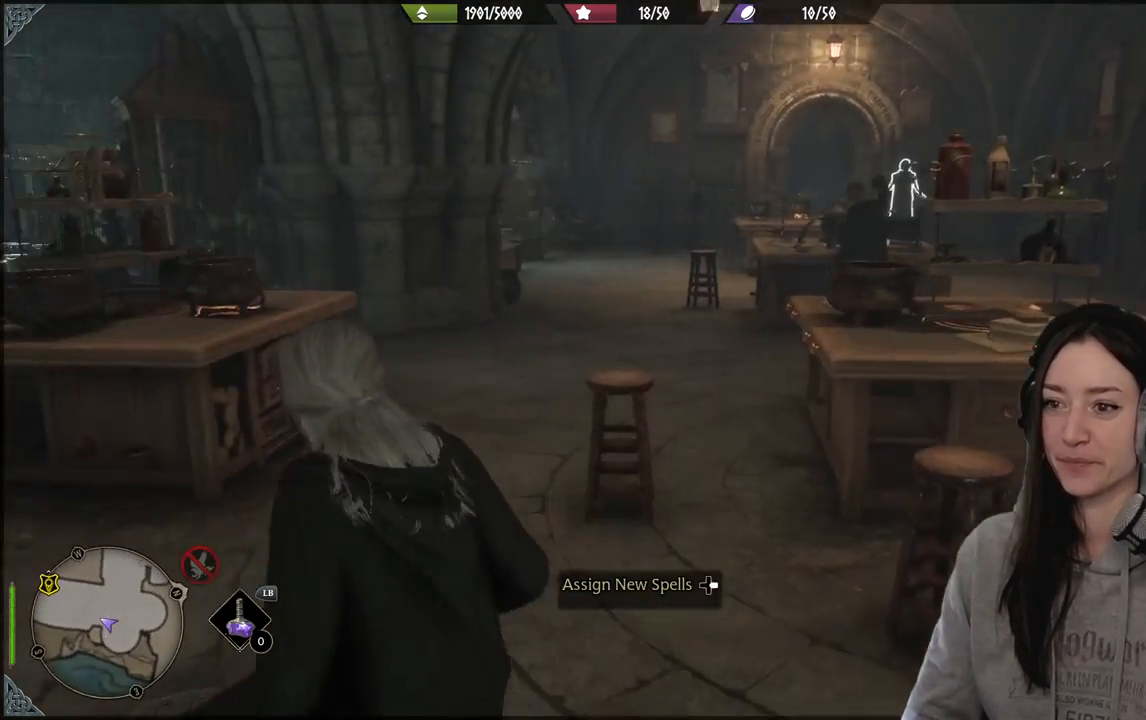
{"buttons": [], "left_stick": "down-left", "right_stick": "up-right", "events": [[333, "right_stick", "up-right"], [400, "left_stick", "down-left"]]}
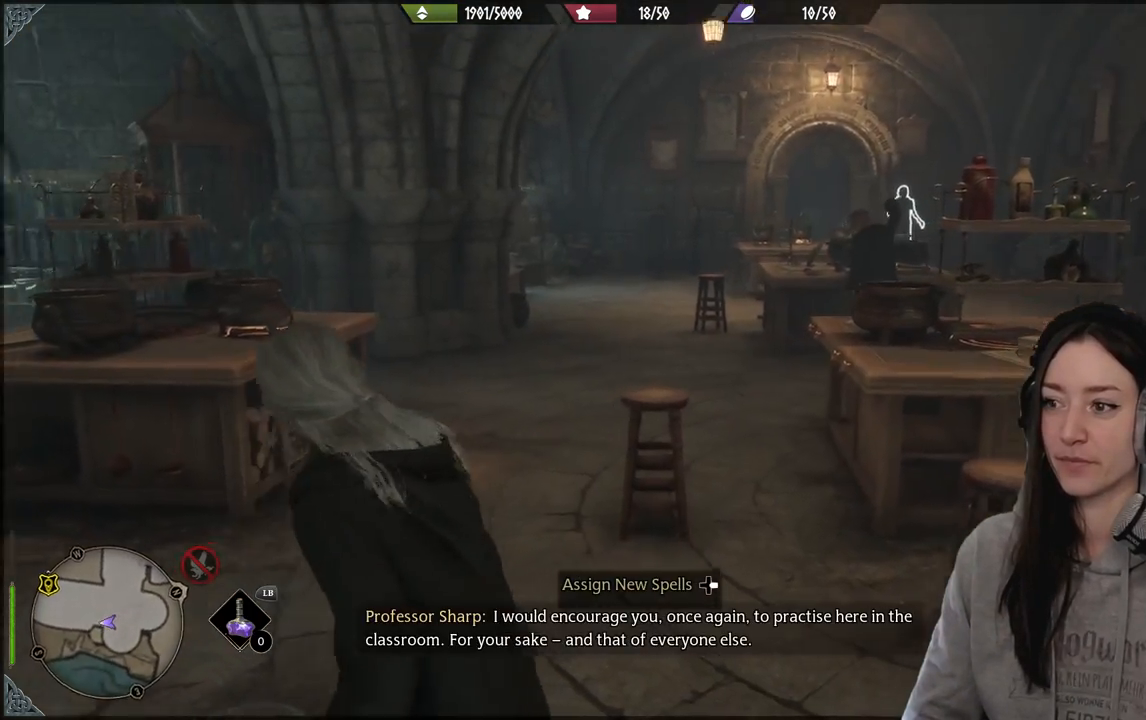
{"buttons": [], "left_stick": "up-right", "right_stick": "center", "events": [[133, "right_stick", "center"], [150, "left_stick", "down-right"], [317, "left_stick", "right"], [483, "left_stick", "up-right"]]}
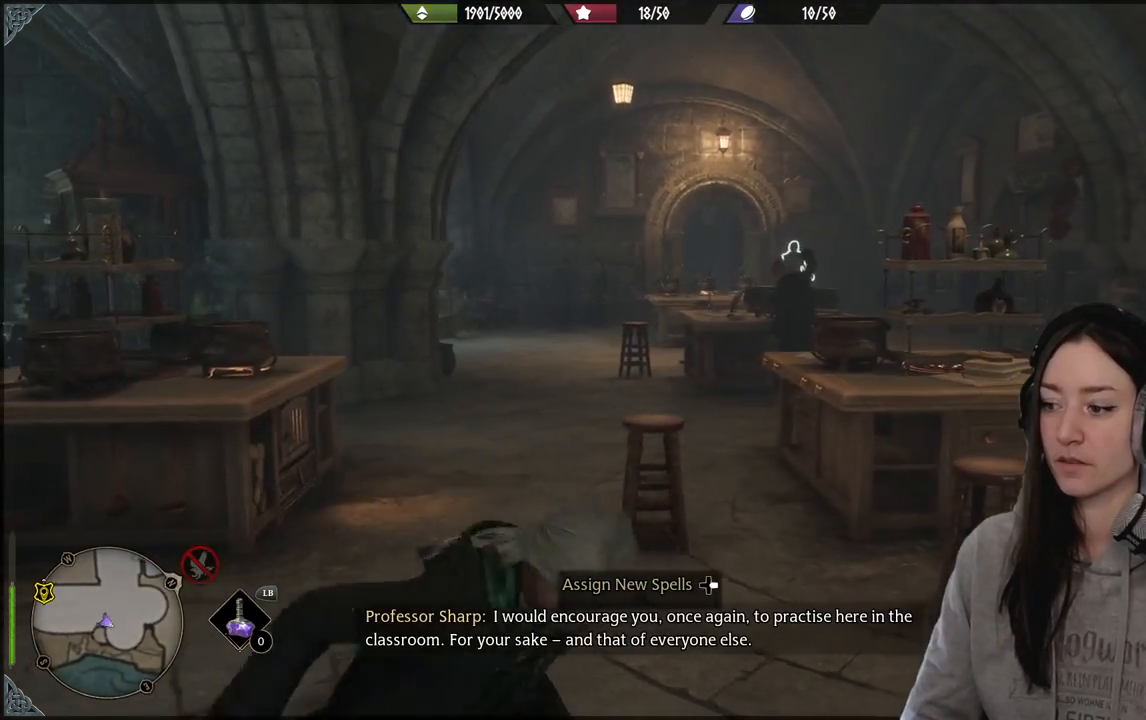
{"buttons": ["R2"], "left_stick": "up-right", "right_stick": "center", "events": [[367, "R2", "down"]]}
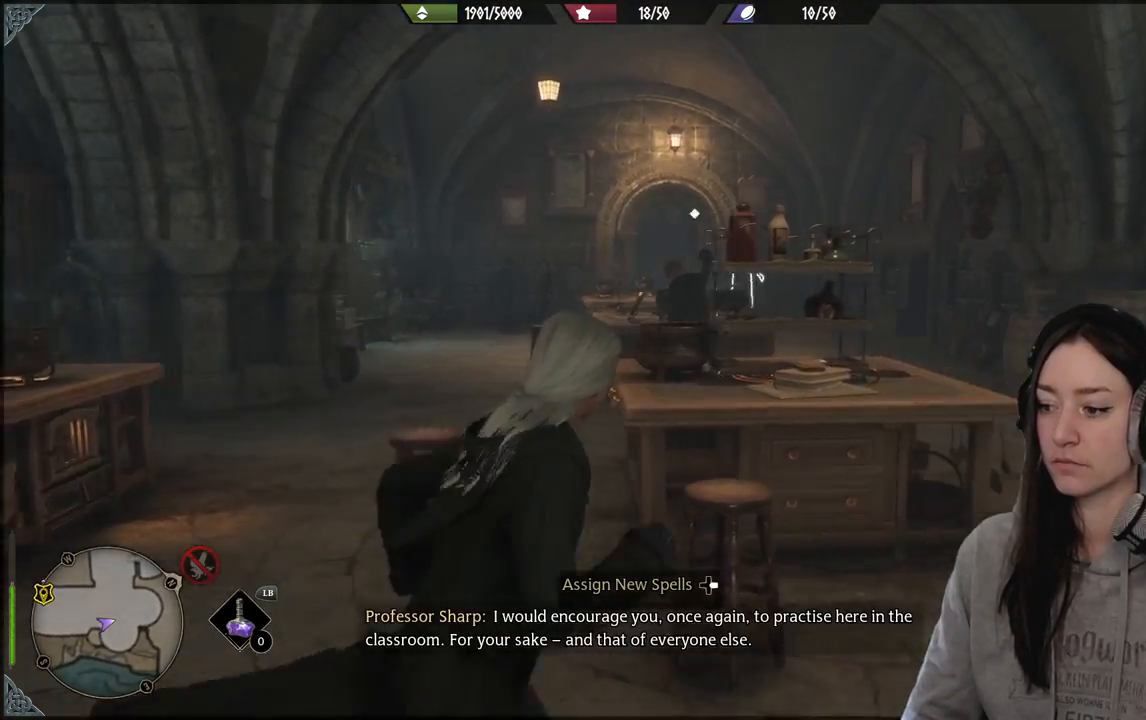
{"buttons": [], "left_stick": "up-right", "right_stick": "center", "events": [[83, "R2", "up"]]}
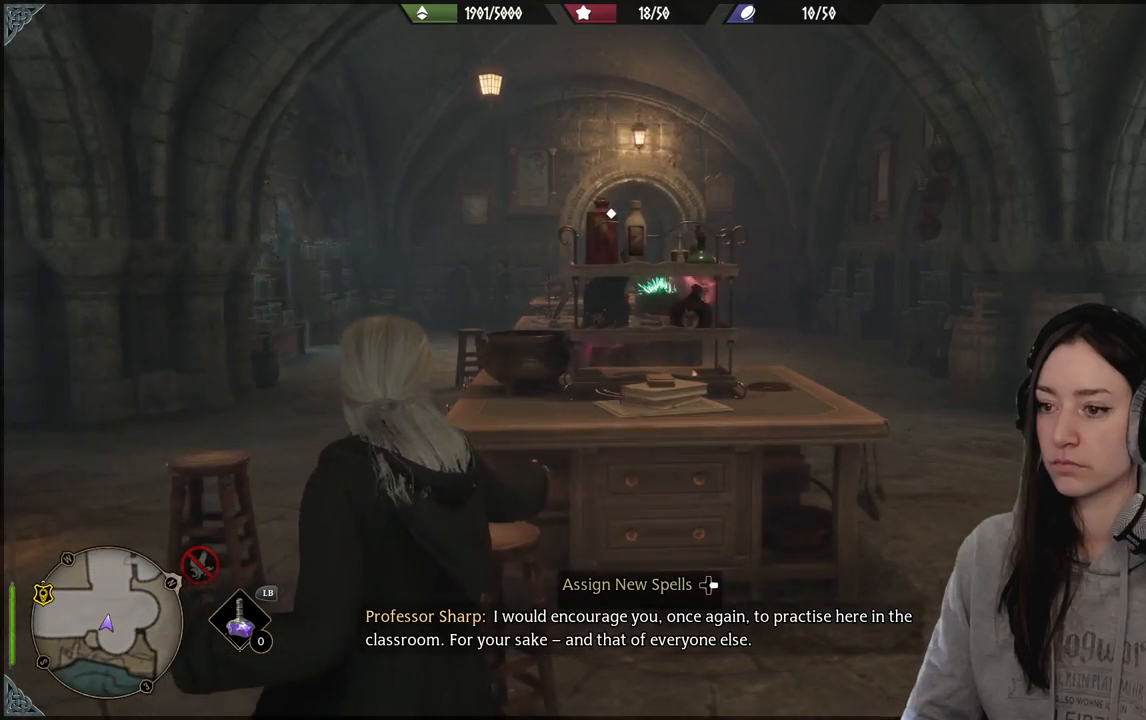
{"buttons": [], "left_stick": "up-right", "right_stick": "left", "events": [[383, "right_stick", "left"]]}
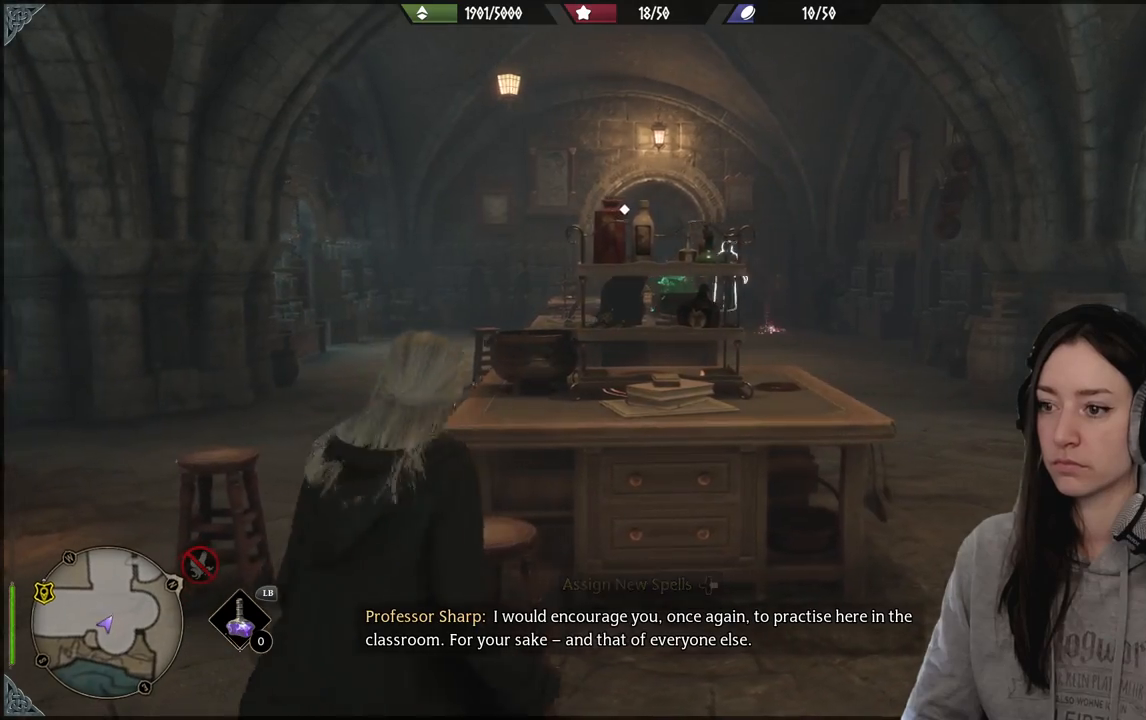
{"buttons": [], "left_stick": "up-right", "right_stick": "center", "events": [[83, "right_stick", "center"]]}
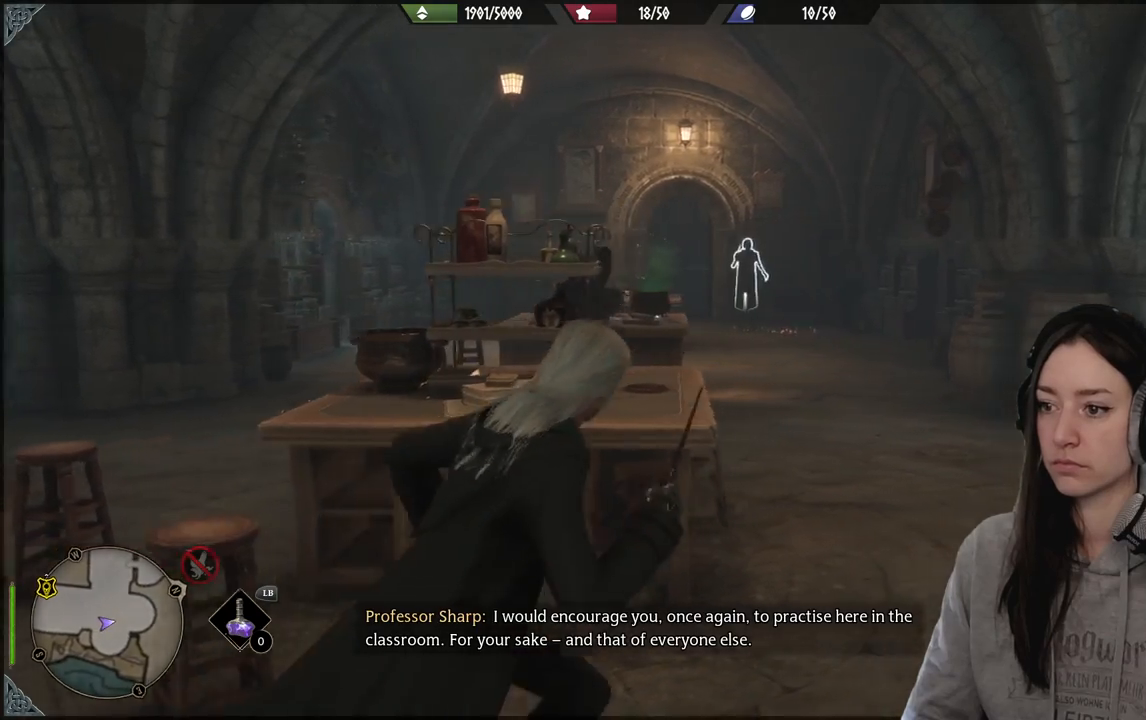
{"buttons": [], "left_stick": "center", "right_stick": "center", "events": [[200, "left_stick", "center"], [383, "DPAD_RIGHT", "down"], [433, "DPAD_RIGHT", "up"]]}
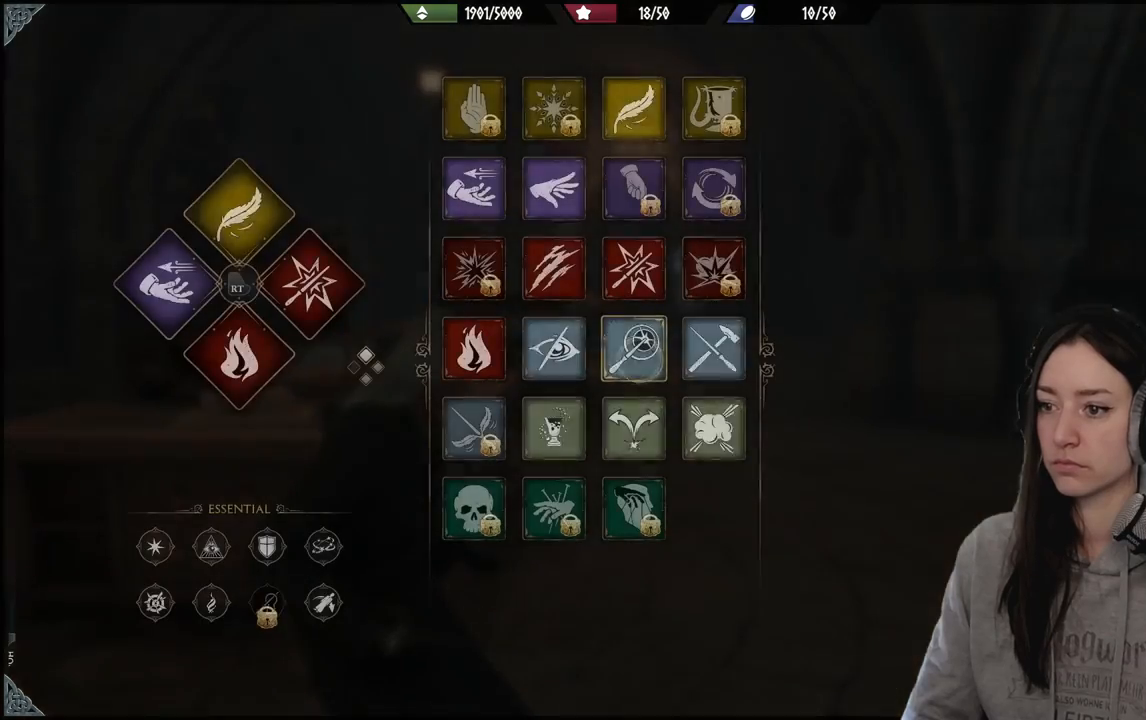
{"buttons": [], "left_stick": "center", "right_stick": "center", "events": []}
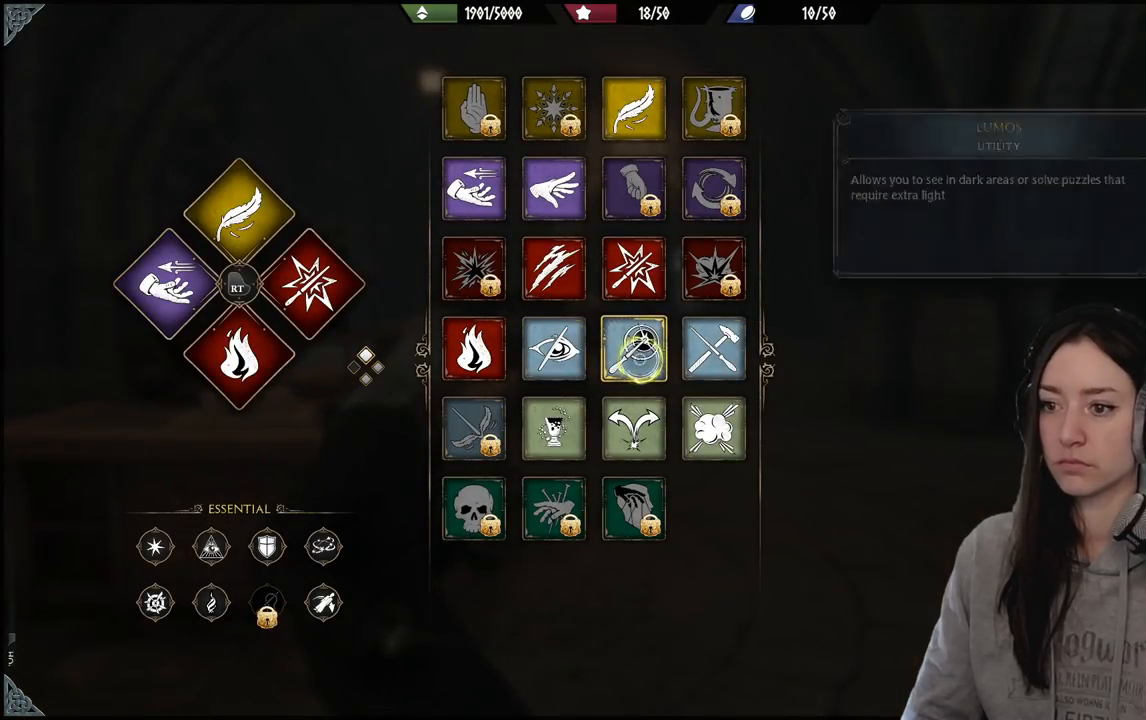
{"buttons": [], "left_stick": "up-left", "right_stick": "center", "events": [[67, "left_stick", "up-right"], [183, "left_stick", "up-left"], [283, "left_stick", "left"], [467, "left_stick", "up-left"]]}
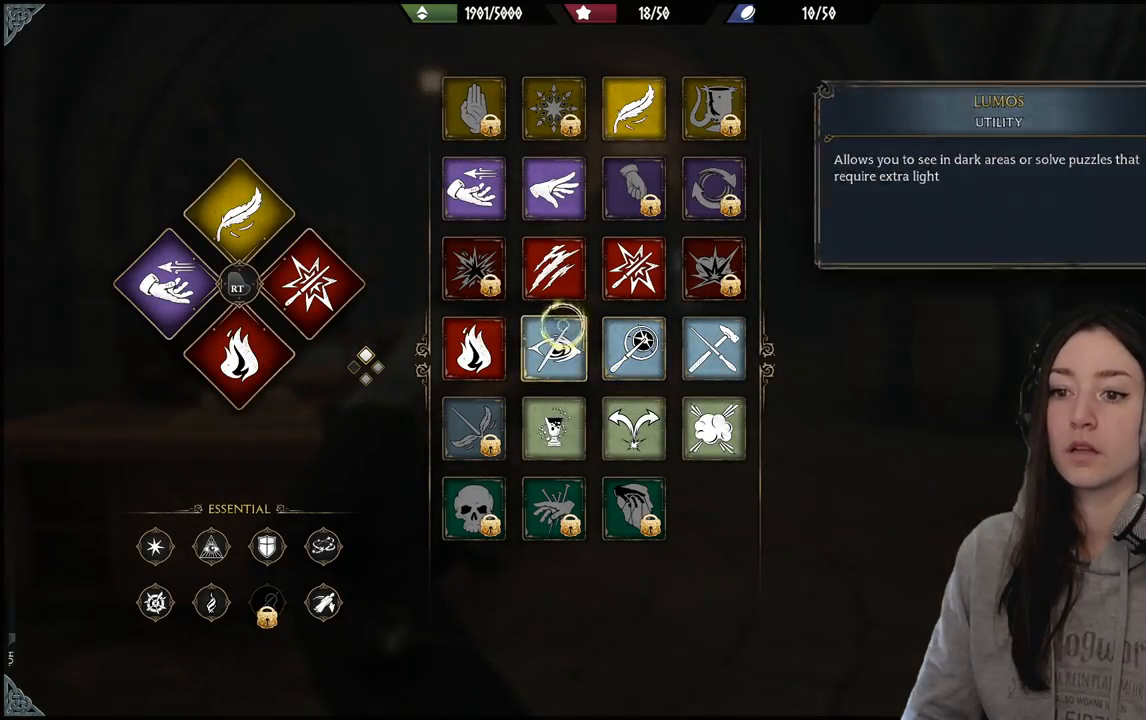
{"buttons": ["R2"], "left_stick": "center", "right_stick": "center", "events": [[250, "R2", "down"], [267, "left_stick", "up"], [367, "left_stick", "center"]]}
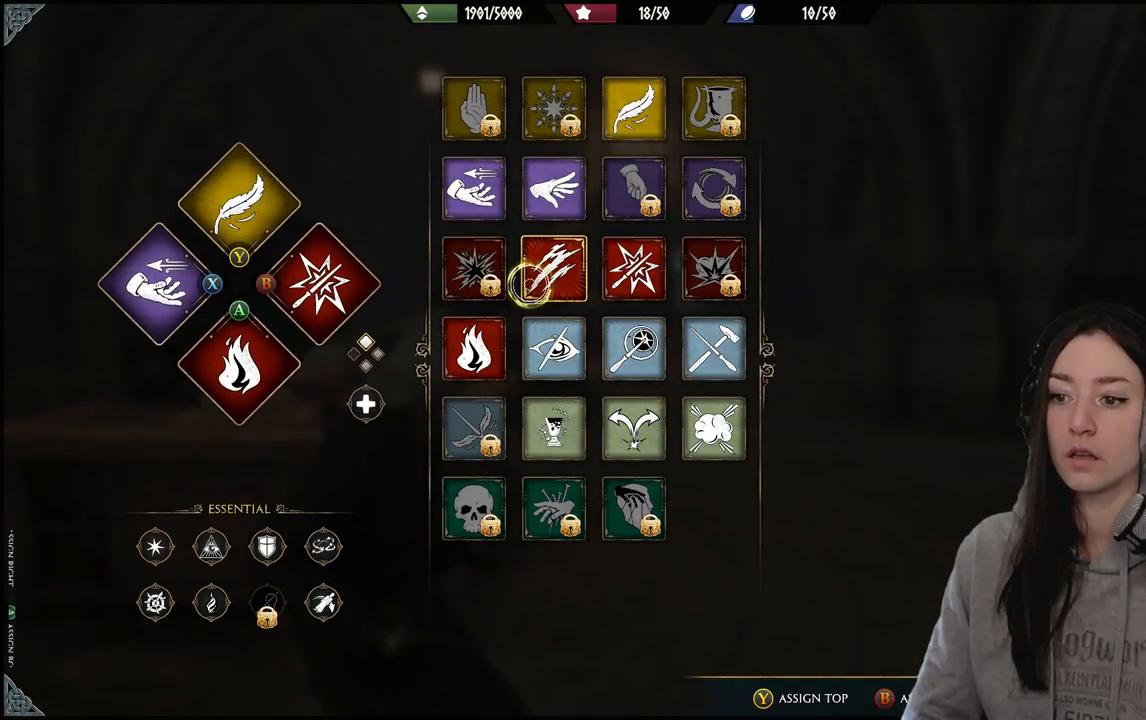
{"buttons": [], "left_stick": "center", "right_stick": "center", "events": [[33, "left_stick", "up-right"], [167, "left_stick", "center"], [217, "X", "down"], [333, "X", "up"], [383, "R2", "up"]]}
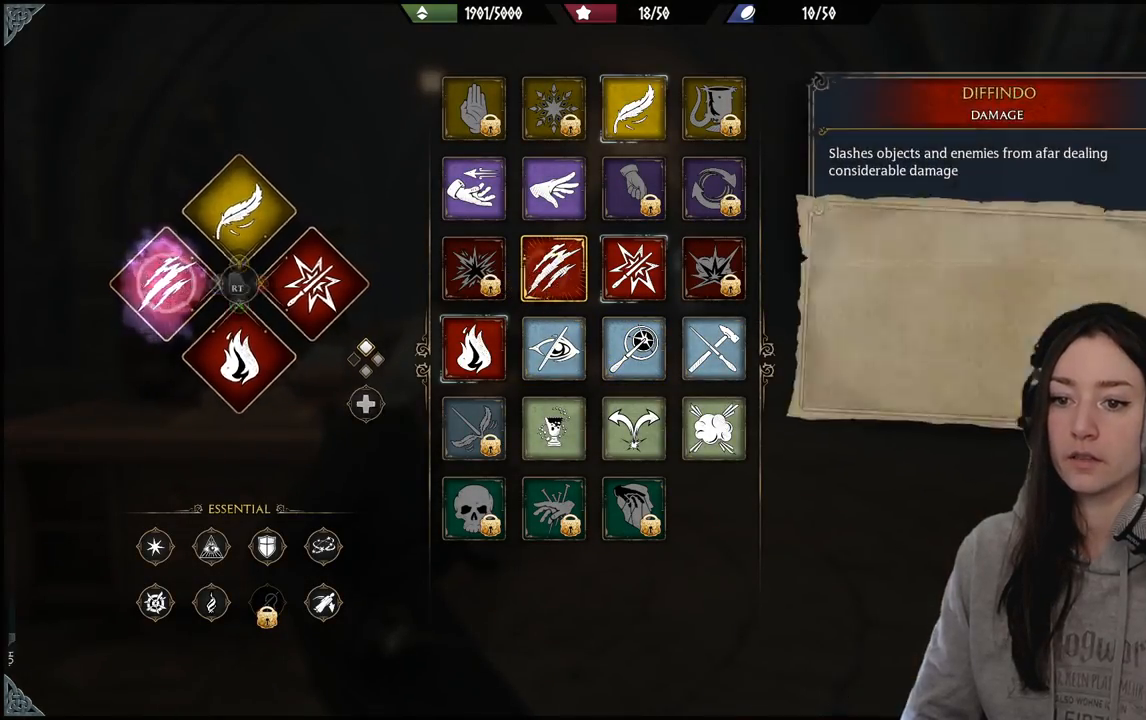
{"buttons": [], "left_stick": "up-right", "right_stick": "up", "events": [[33, "B", "down"], [133, "B", "up"], [133, "left_stick", "up-right"], [367, "right_stick", "up"]]}
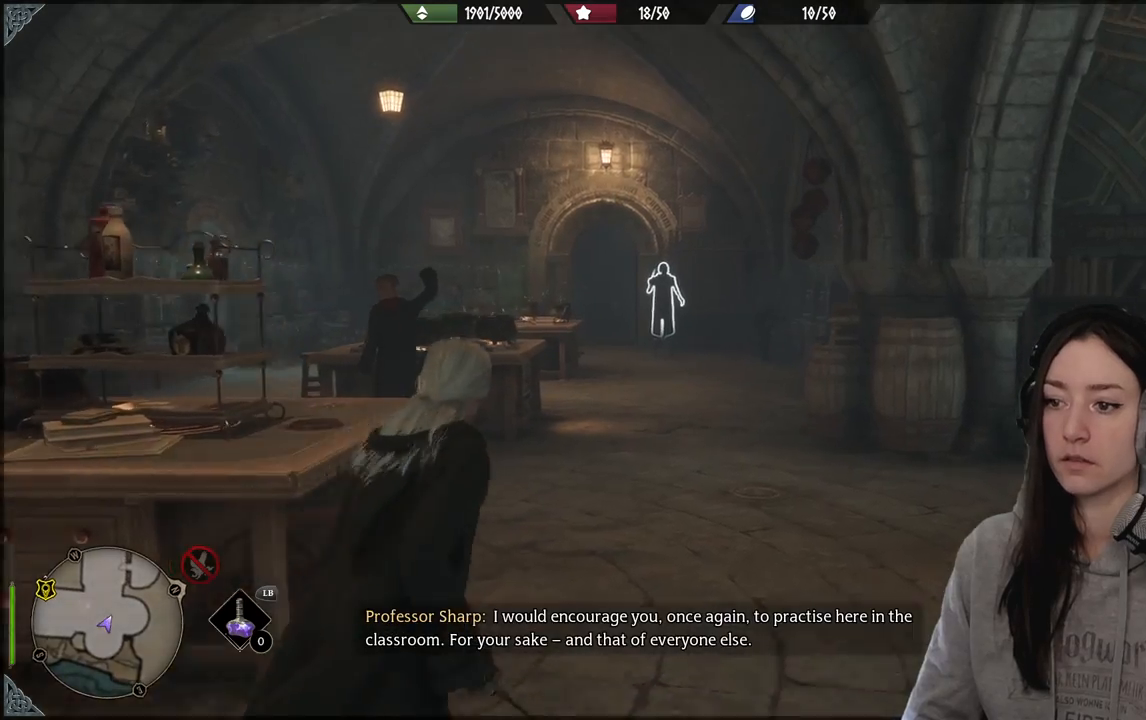
{"buttons": ["R2"], "left_stick": "up", "right_stick": "center", "events": [[33, "R2", "down"], [83, "right_stick", "center"], [233, "X", "down"], [250, "left_stick", "up"], [333, "X", "up"]]}
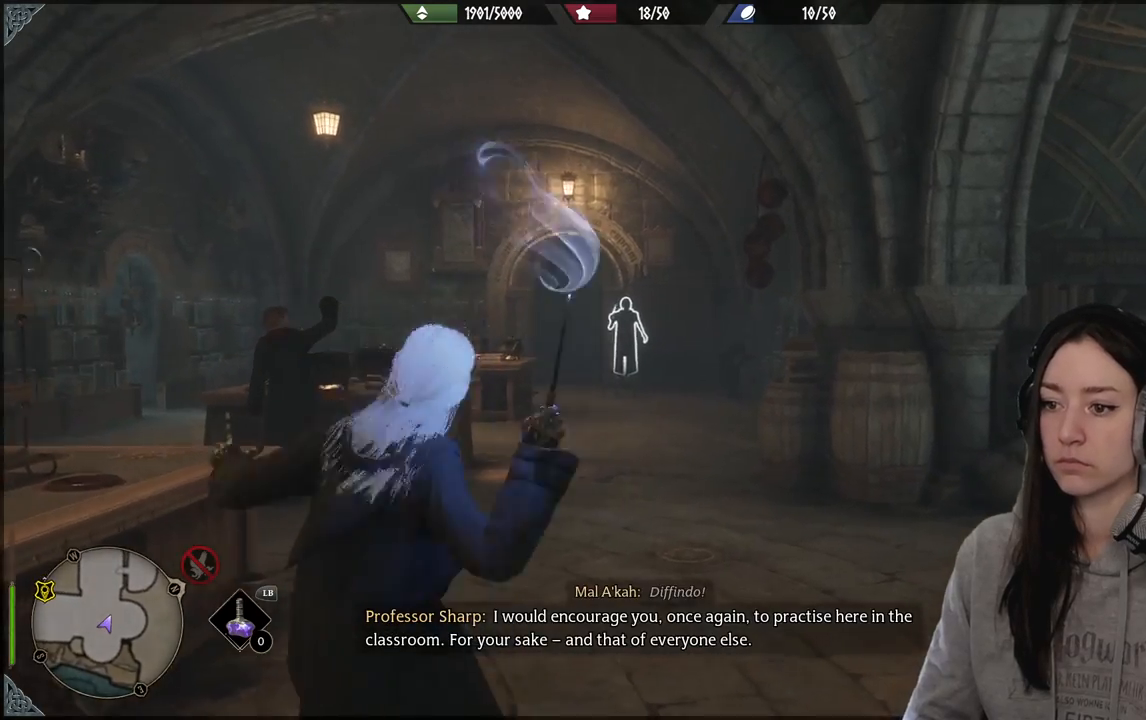
{"buttons": ["B"], "left_stick": "up", "right_stick": "center", "events": [[83, "R2", "up"], [433, "B", "down"]]}
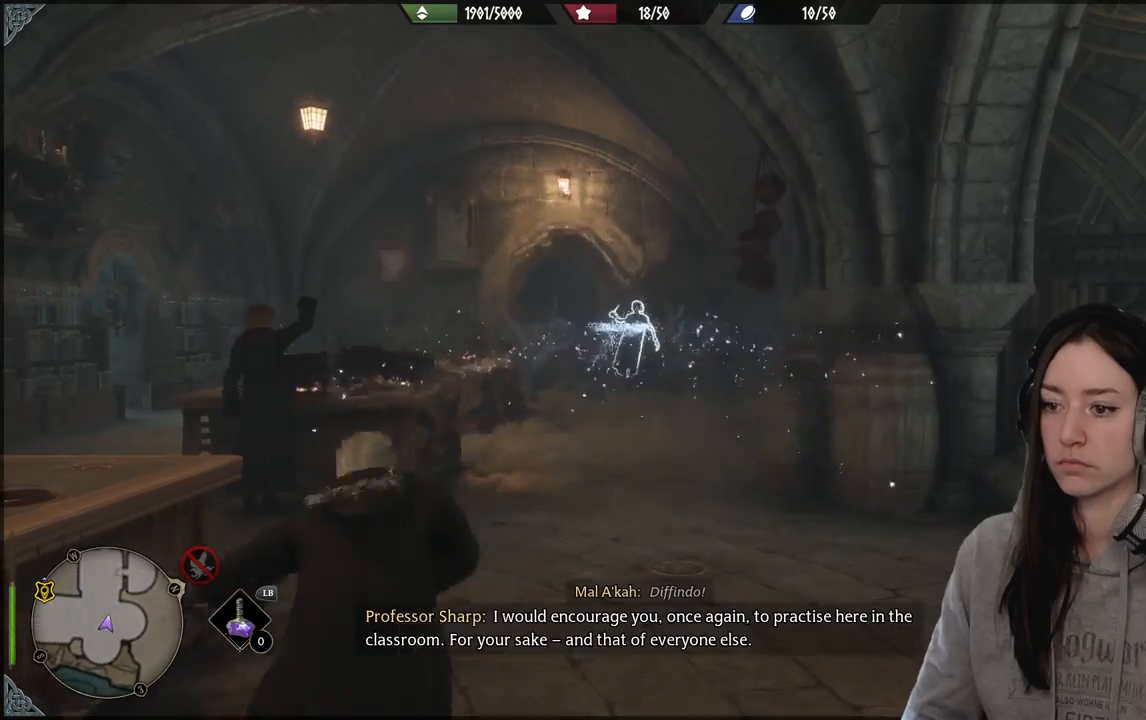
{"buttons": [], "left_stick": "center", "right_stick": "down-left", "events": [[33, "B", "up"], [317, "left_stick", "center"], [500, "right_stick", "down-left"]]}
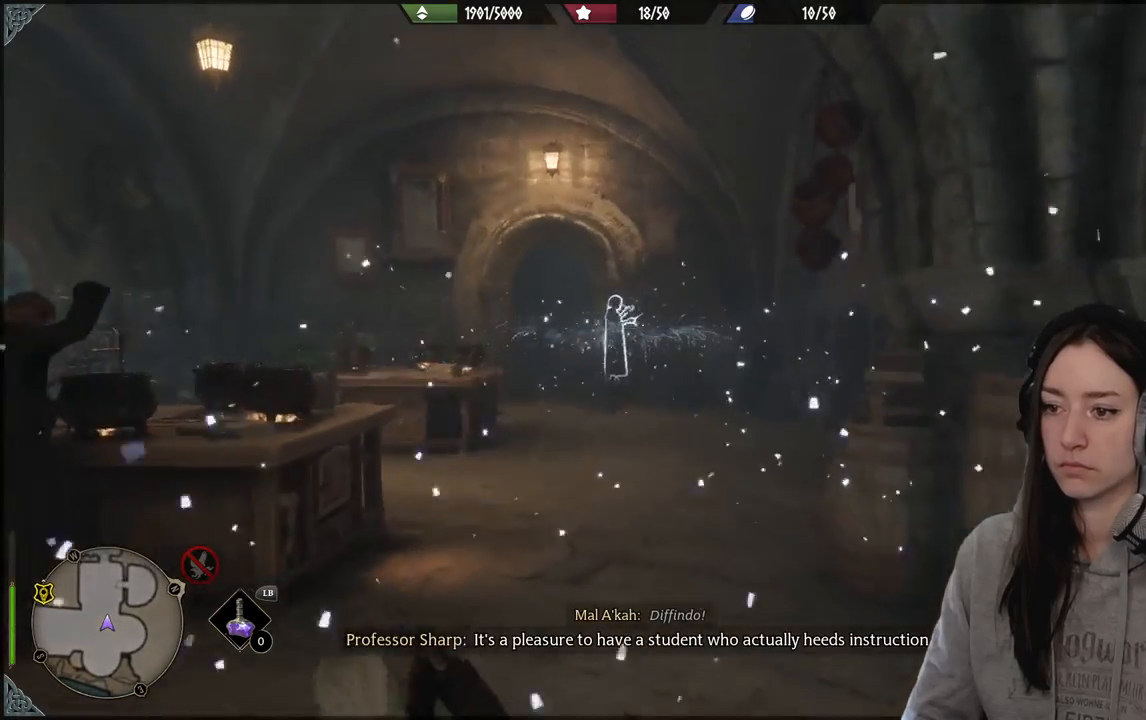
{"buttons": [], "left_stick": "center", "right_stick": "center", "events": [[250, "right_stick", "center"]]}
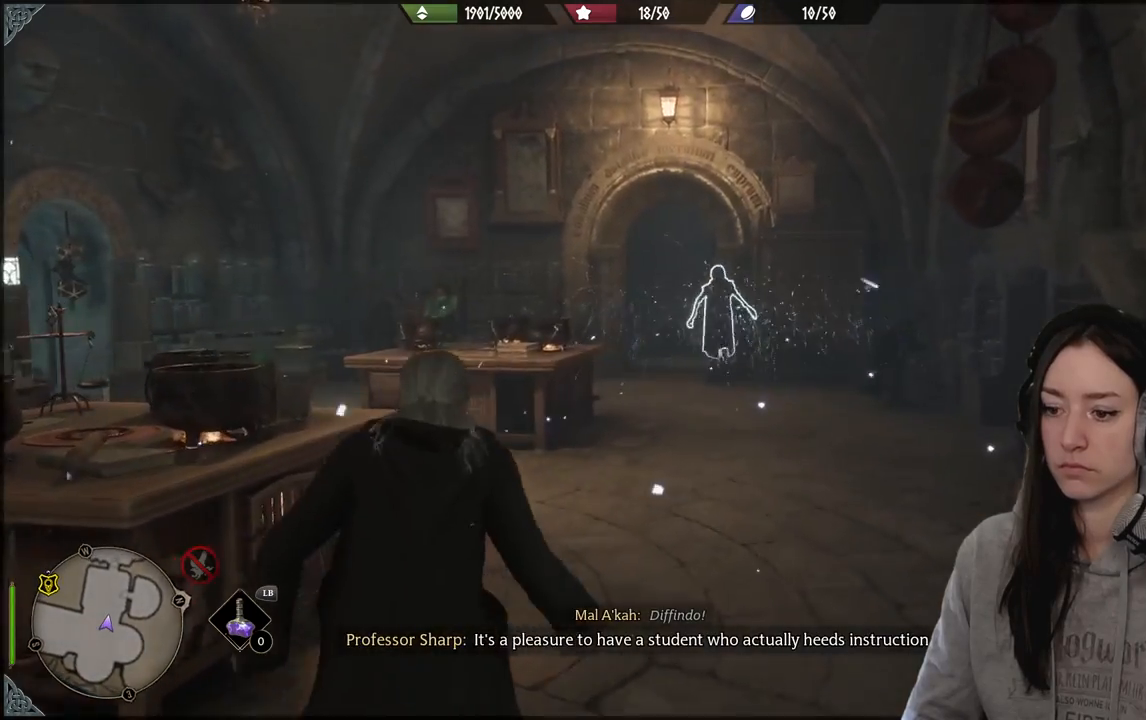
{"buttons": [], "left_stick": "center", "right_stick": "center", "events": [[283, "right_stick", "right"], [500, "right_stick", "center"]]}
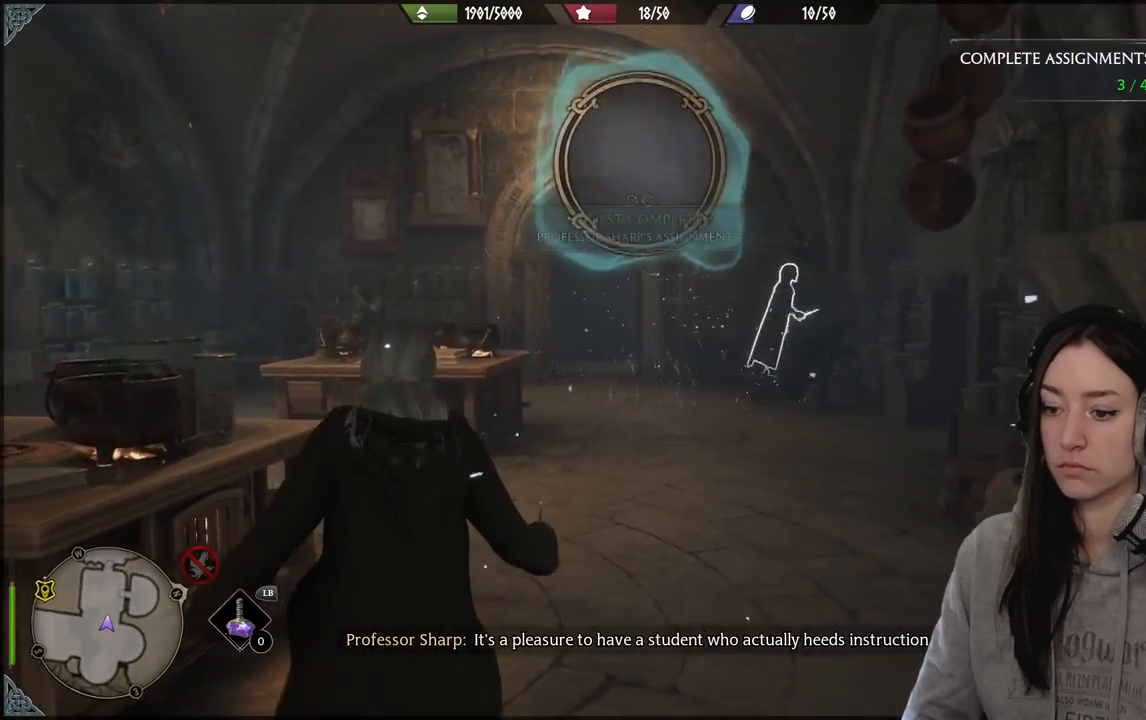
{"buttons": [], "left_stick": "down", "right_stick": "left", "events": [[333, "right_stick", "left"], [383, "left_stick", "down"]]}
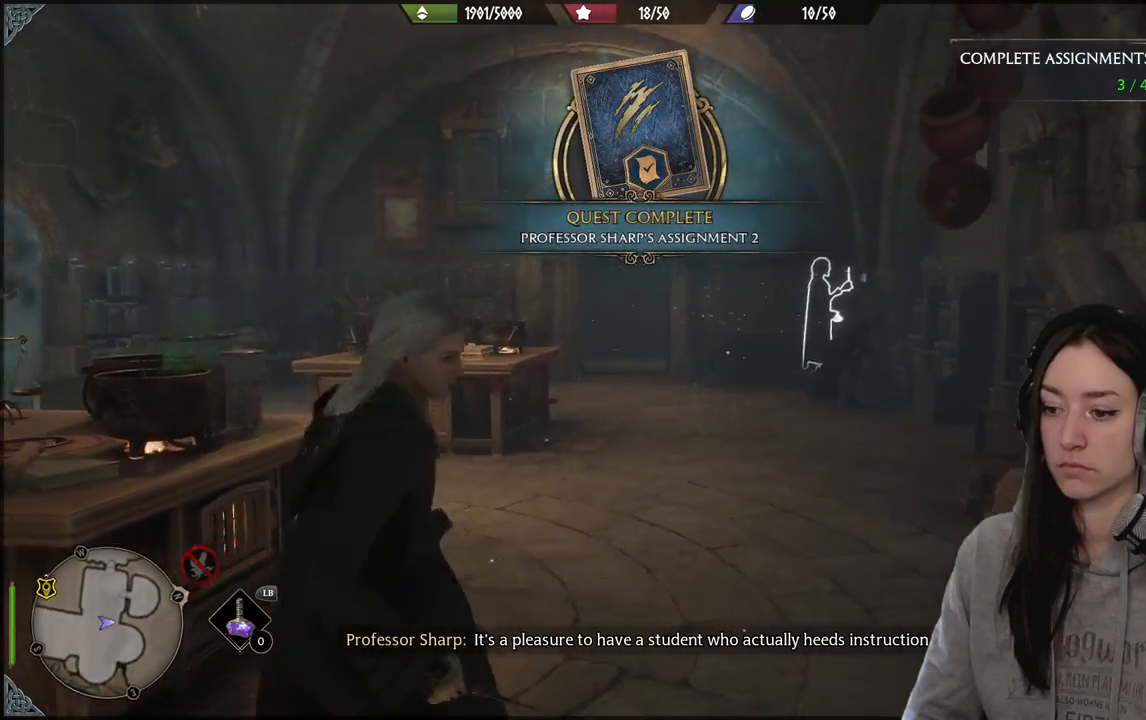
{"buttons": [], "left_stick": "down-left", "right_stick": "left", "events": [[133, "left_stick", "down-left"]]}